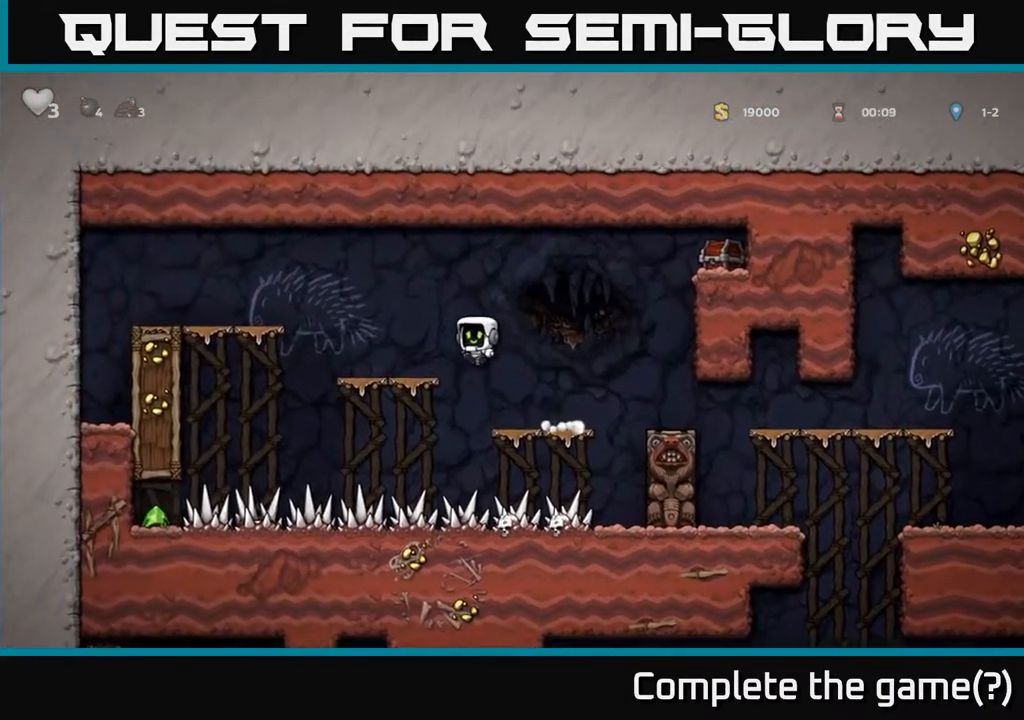
Gameplay with a controller (Xbox layout); each line is a JSON object with the inputs held at the frame after it. "events" lists button and stick changes between this image and that frame as [ms after this image, input, new state], when the widget could be followed in between.
{"buttons": [], "left_stick": "center", "right_stick": "center", "events": [[67, "DPAD_LEFT", "up"]]}
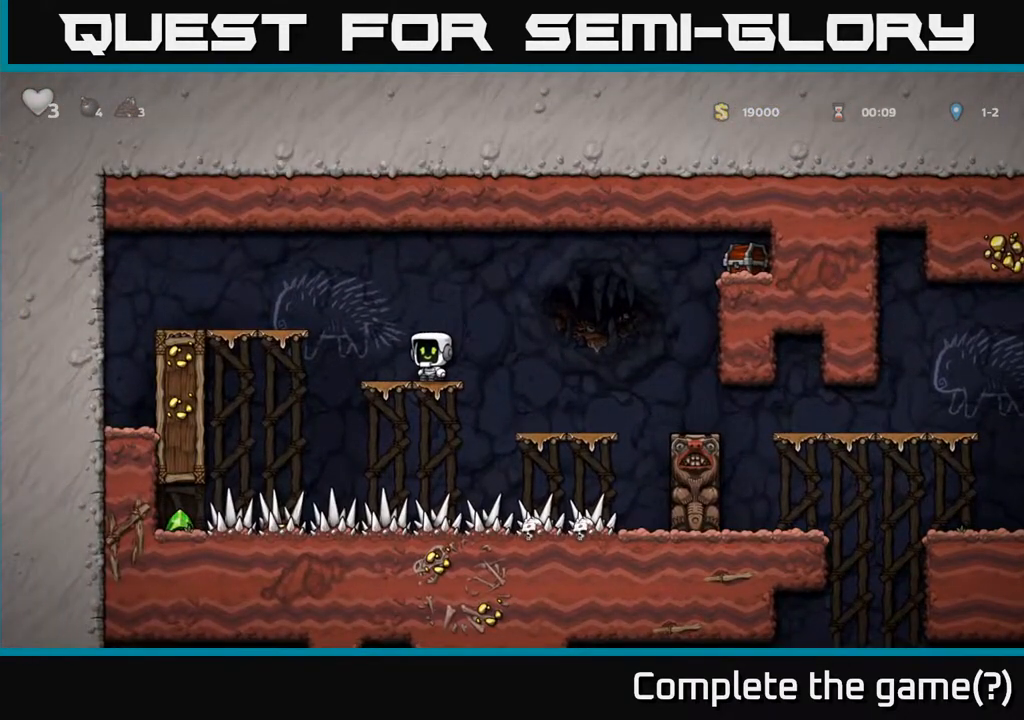
{"buttons": [], "left_stick": "center", "right_stick": "center", "events": [[150, "DPAD_LEFT", "down"], [200, "DPAD_LEFT", "up"]]}
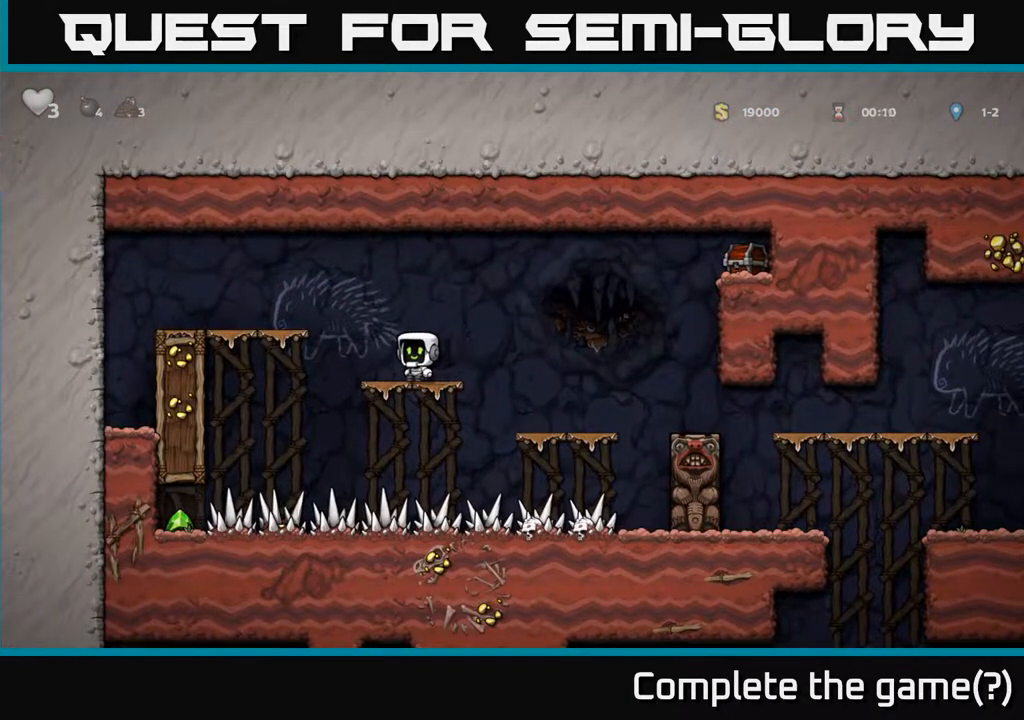
{"buttons": ["A", "DPAD_RIGHT"], "left_stick": "center", "right_stick": "center", "events": [[50, "DPAD_RIGHT", "down"], [250, "A", "down"]]}
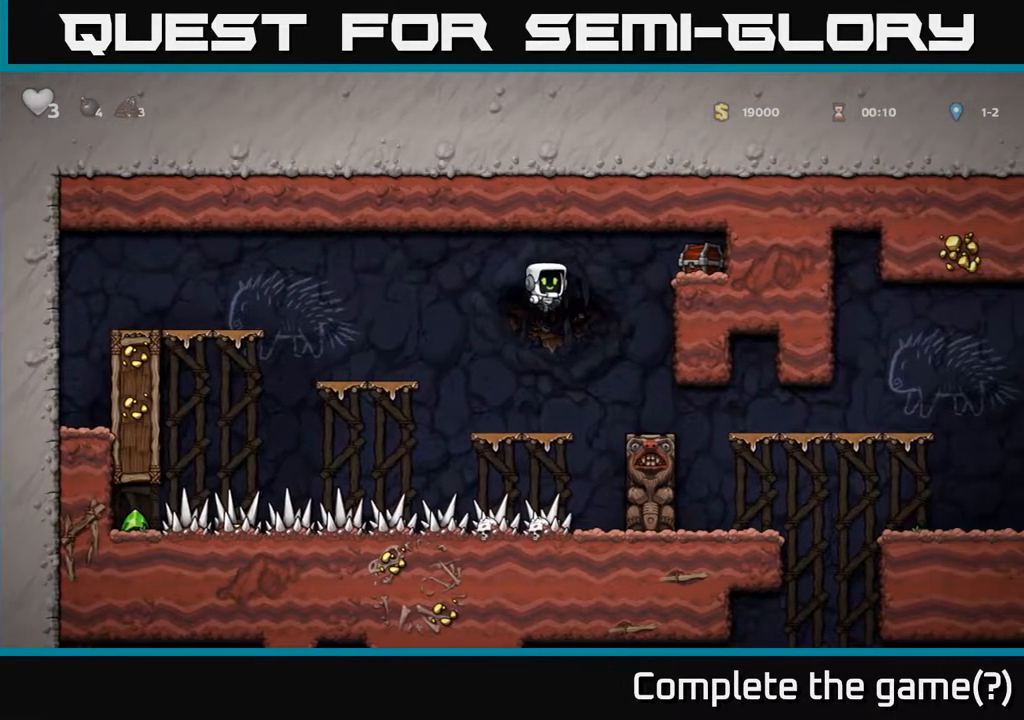
{"buttons": [], "left_stick": "center", "right_stick": "center", "events": [[350, "A", "up"], [400, "DPAD_RIGHT", "up"]]}
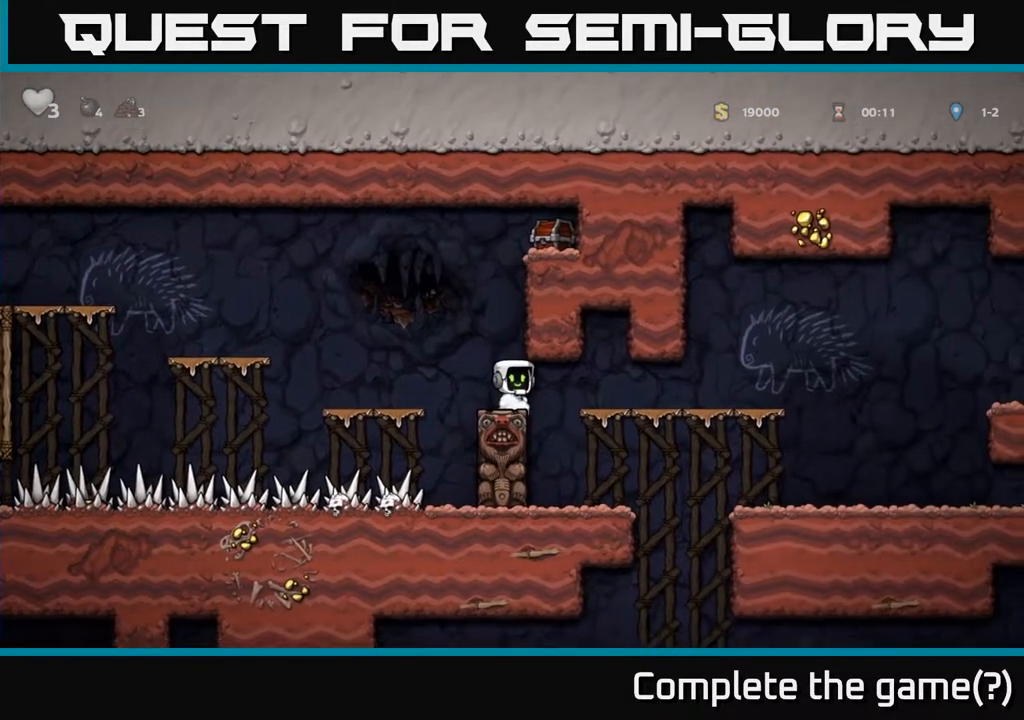
{"buttons": [], "left_stick": "center", "right_stick": "center", "events": [[267, "DPAD_LEFT", "down"], [300, "A", "down"], [400, "A", "up"], [483, "DPAD_LEFT", "up"]]}
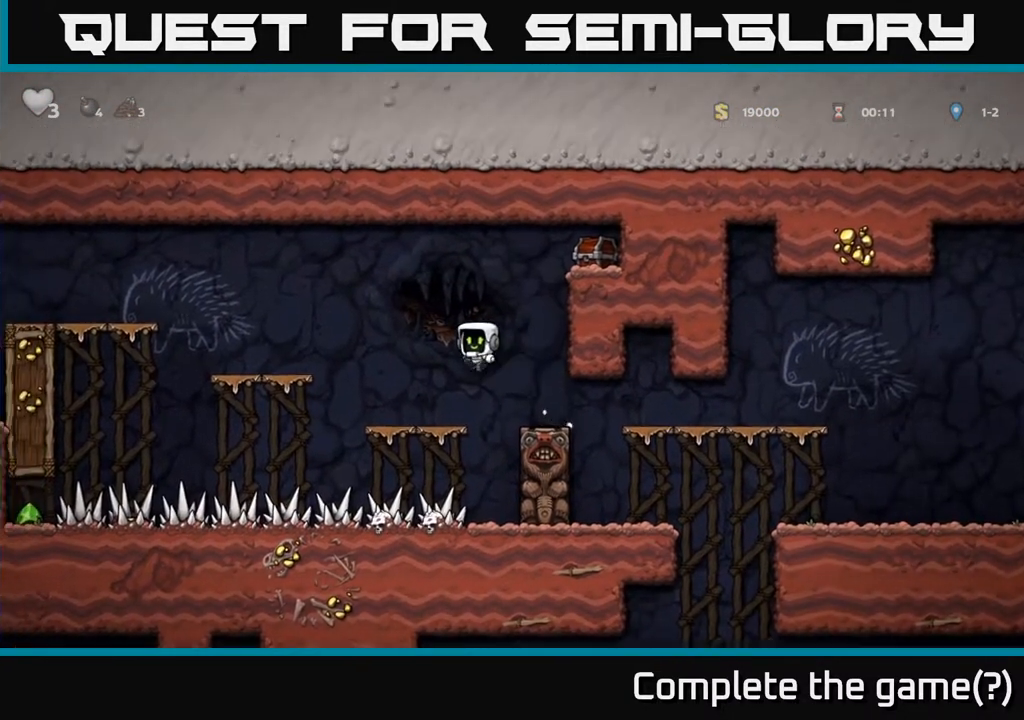
{"buttons": ["DPAD_LEFT"], "left_stick": "center", "right_stick": "center", "events": [[267, "DPAD_LEFT", "down"], [317, "A", "down"], [483, "A", "up"]]}
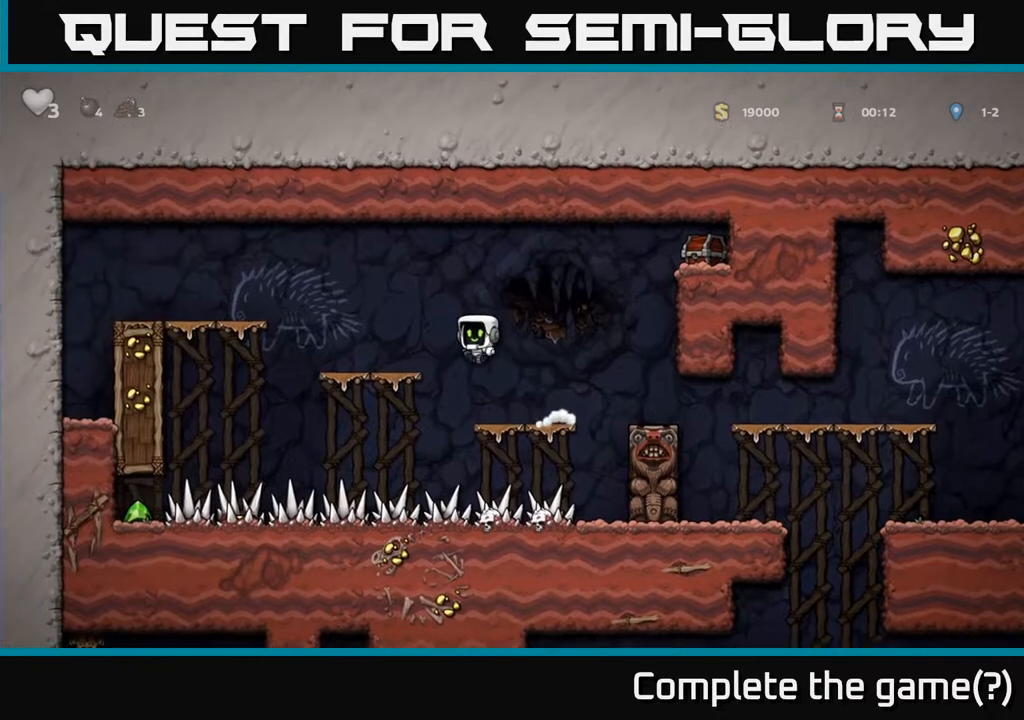
{"buttons": [], "left_stick": "center", "right_stick": "center", "events": [[200, "DPAD_LEFT", "up"]]}
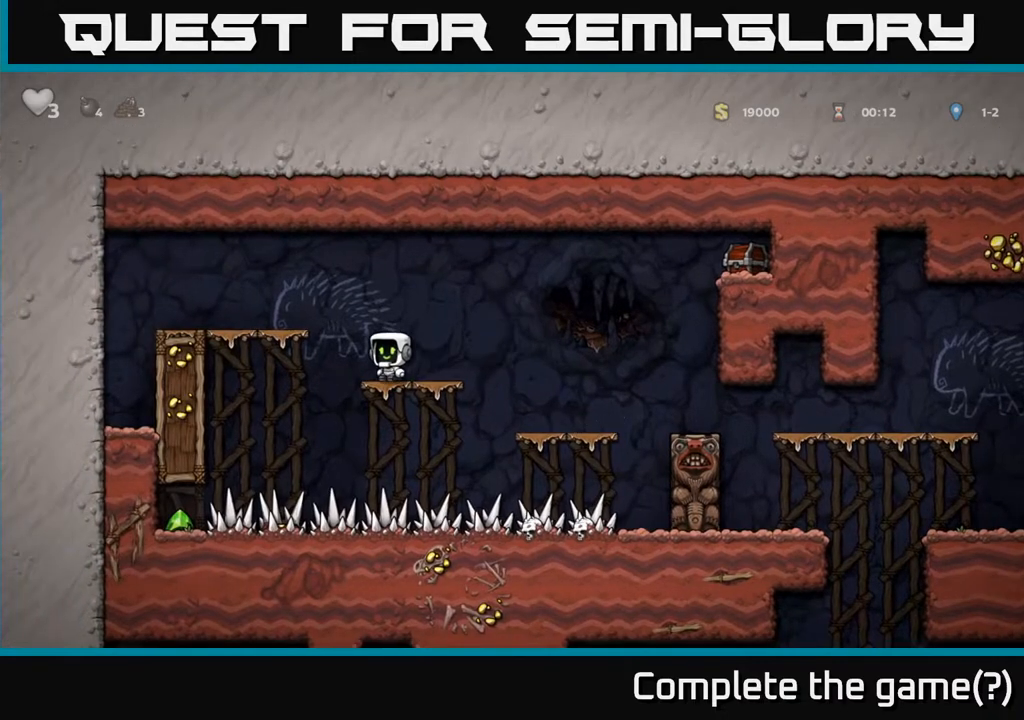
{"buttons": ["DPAD_RIGHT"], "left_stick": "center", "right_stick": "center", "events": [[83, "DPAD_LEFT", "down"], [133, "DPAD_LEFT", "up"], [467, "DPAD_RIGHT", "down"]]}
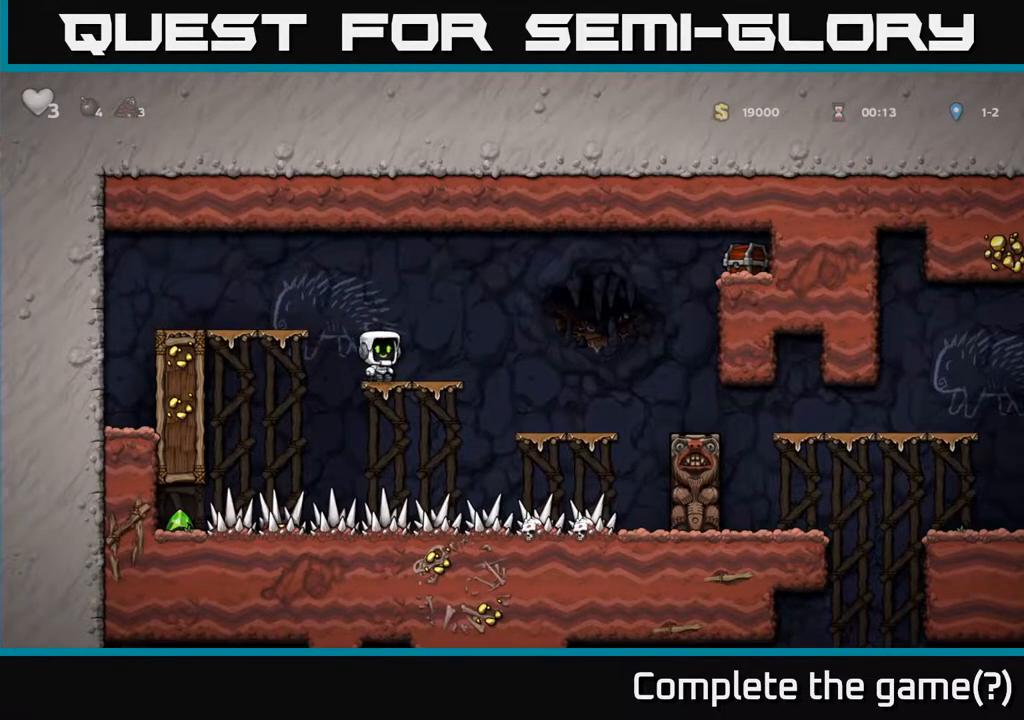
{"buttons": ["A", "DPAD_RIGHT"], "left_stick": "center", "right_stick": "center", "events": [[267, "A", "down"]]}
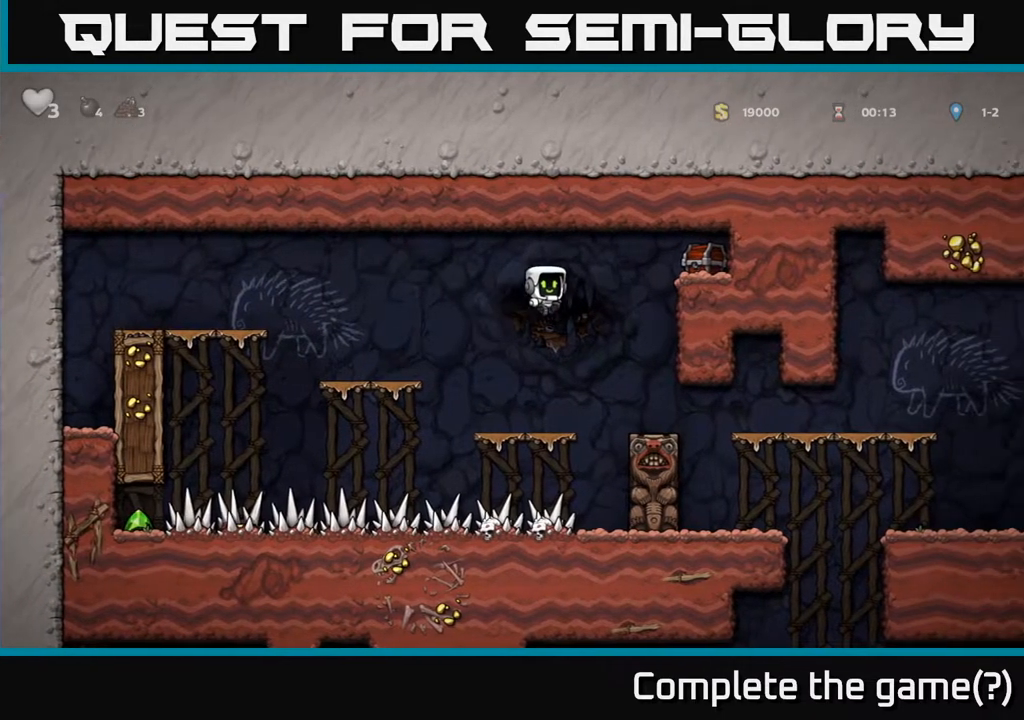
{"buttons": [], "left_stick": "center", "right_stick": "center", "events": [[433, "A", "up"], [467, "DPAD_RIGHT", "up"]]}
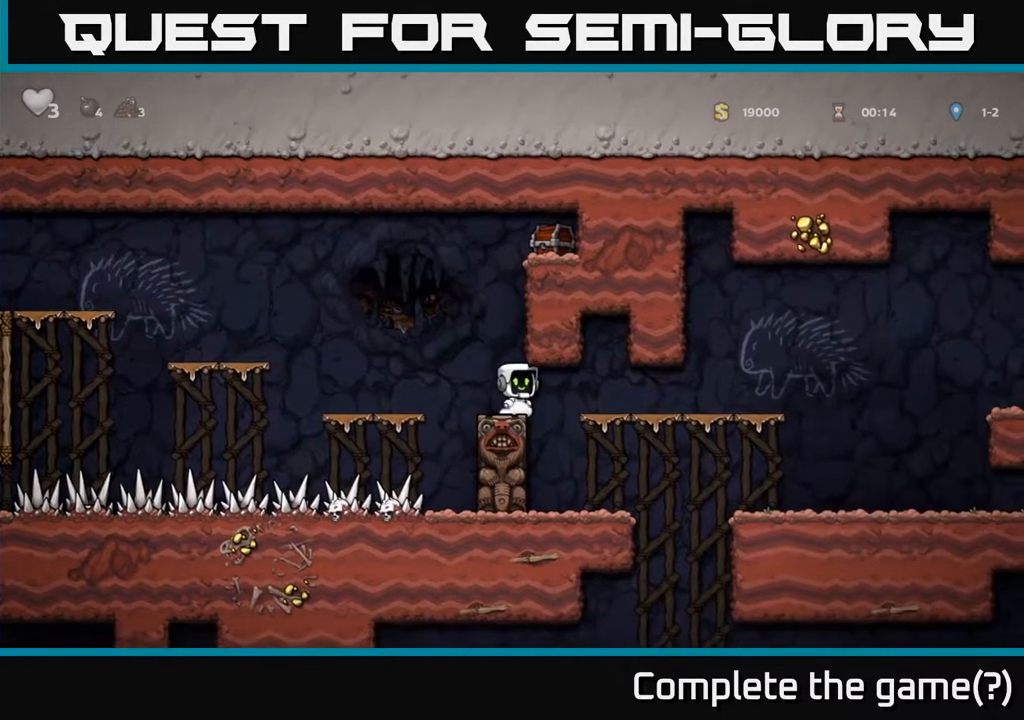
{"buttons": ["DPAD_LEFT"], "left_stick": "center", "right_stick": "center", "events": [[467, "DPAD_LEFT", "down"]]}
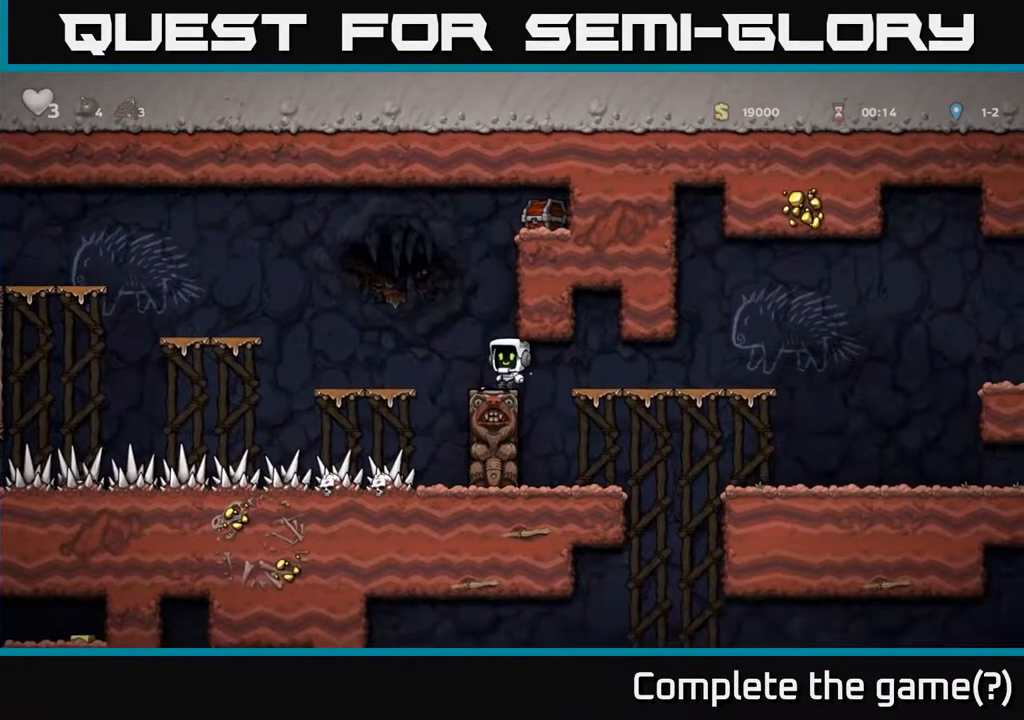
{"buttons": [], "left_stick": "center", "right_stick": "center", "events": [[33, "A", "down"], [133, "A", "up"], [233, "DPAD_LEFT", "up"]]}
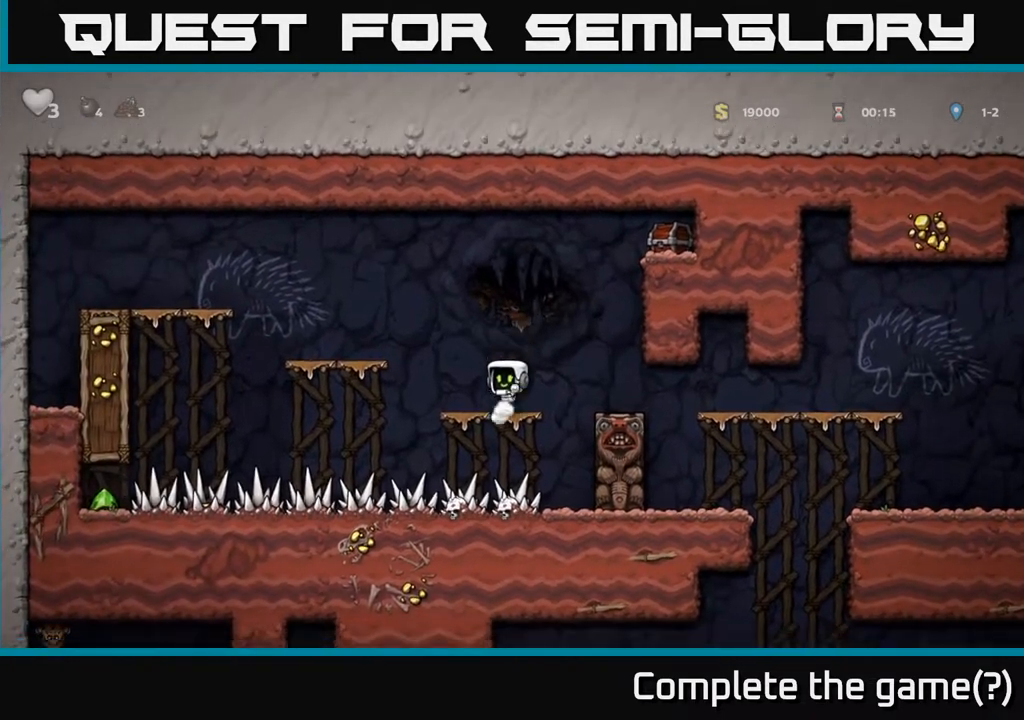
{"buttons": [], "left_stick": "center", "right_stick": "center", "events": [[83, "DPAD_RIGHT", "down"], [133, "A", "down"], [283, "DPAD_UP", "down"], [333, "R1", "down"], [350, "DPAD_RIGHT", "up"], [383, "A", "up"], [417, "DPAD_UP", "up"], [433, "R1", "up"]]}
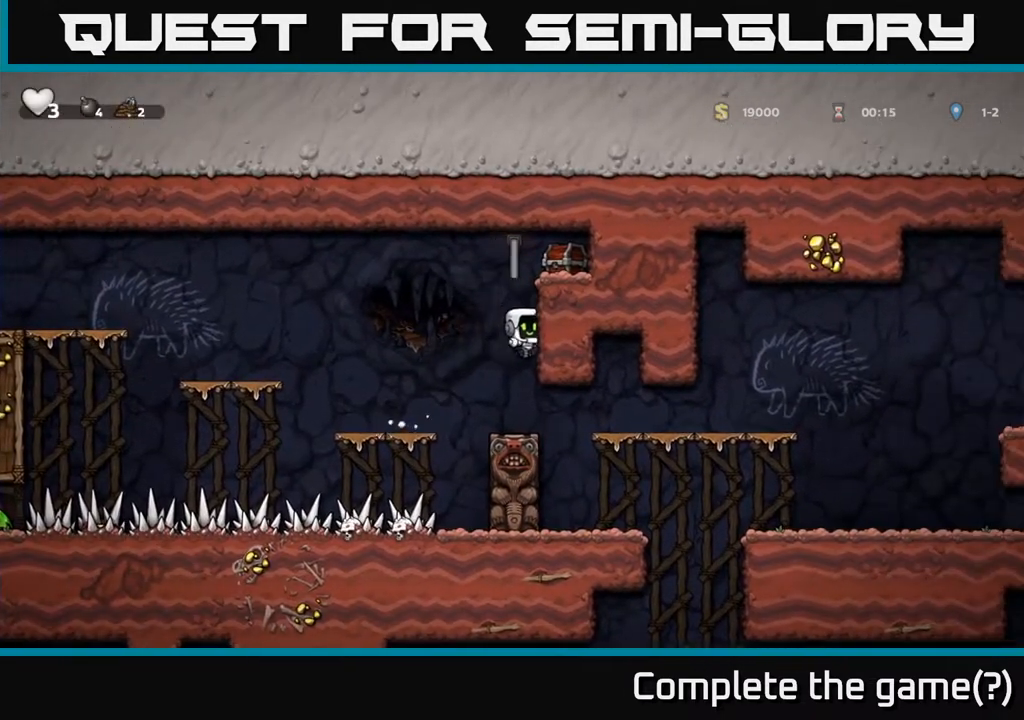
{"buttons": ["DPAD_UP"], "left_stick": "center", "right_stick": "center", "events": [[250, "A", "down"], [300, "DPAD_UP", "down"], [417, "A", "up"]]}
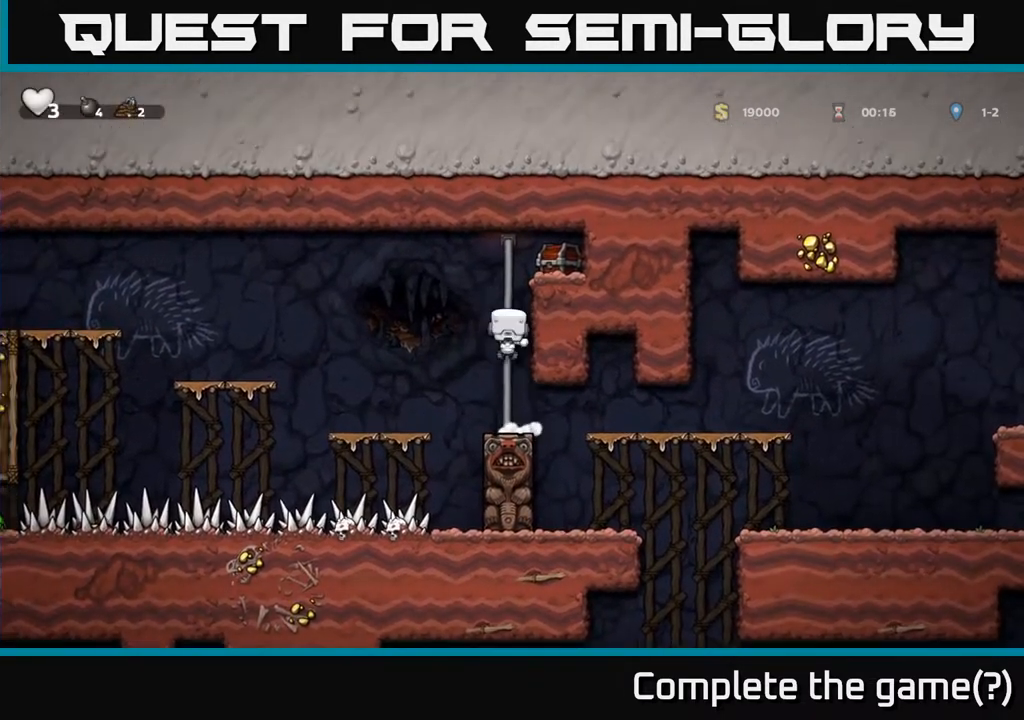
{"buttons": [], "left_stick": "center", "right_stick": "center", "events": [[150, "X", "down"], [183, "DPAD_RIGHT", "down"], [333, "X", "up"], [400, "DPAD_UP", "up"], [450, "DPAD_RIGHT", "up"]]}
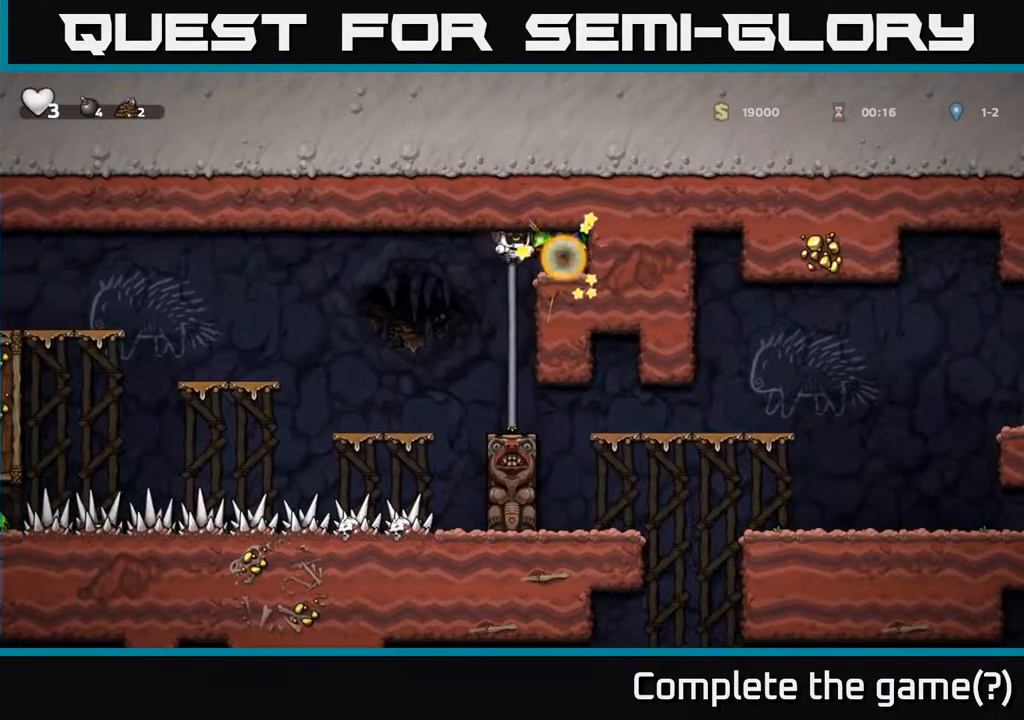
{"buttons": ["DPAD_LEFT"], "left_stick": "center", "right_stick": "center", "events": [[150, "A", "down"], [150, "DPAD_RIGHT", "down"], [233, "A", "up"], [417, "DPAD_RIGHT", "up"], [483, "DPAD_LEFT", "down"]]}
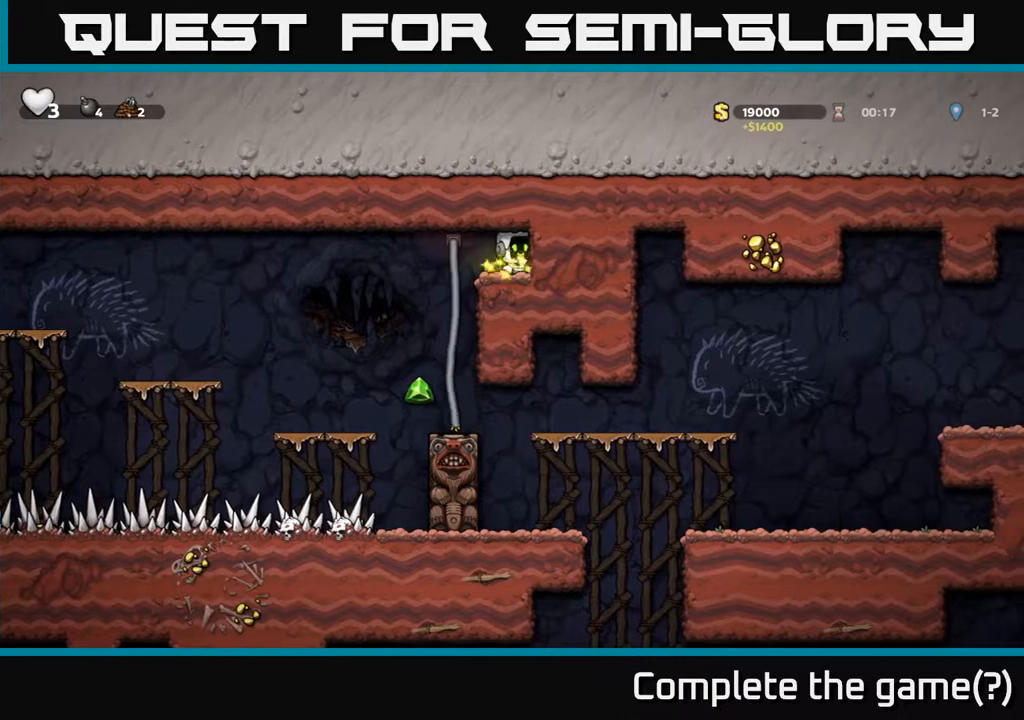
{"buttons": [], "left_stick": "center", "right_stick": "center", "events": [[233, "DPAD_LEFT", "up"], [283, "DPAD_RIGHT", "down"], [350, "DPAD_RIGHT", "up"]]}
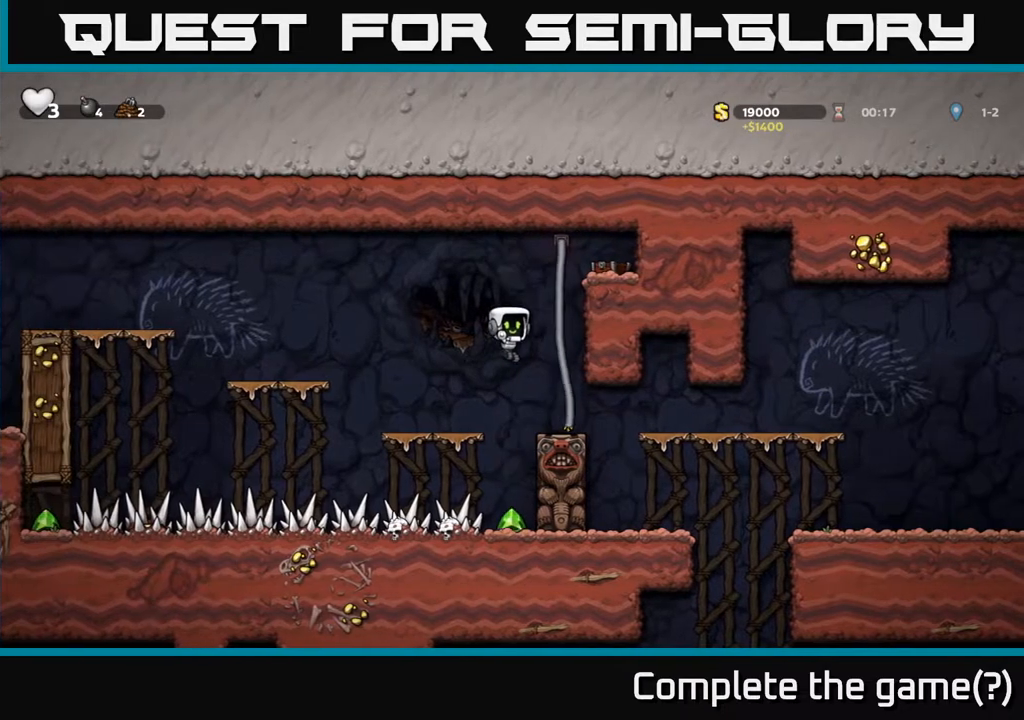
{"buttons": ["A", "DPAD_RIGHT"], "left_stick": "center", "right_stick": "center", "events": [[333, "A", "down"], [500, "DPAD_RIGHT", "down"]]}
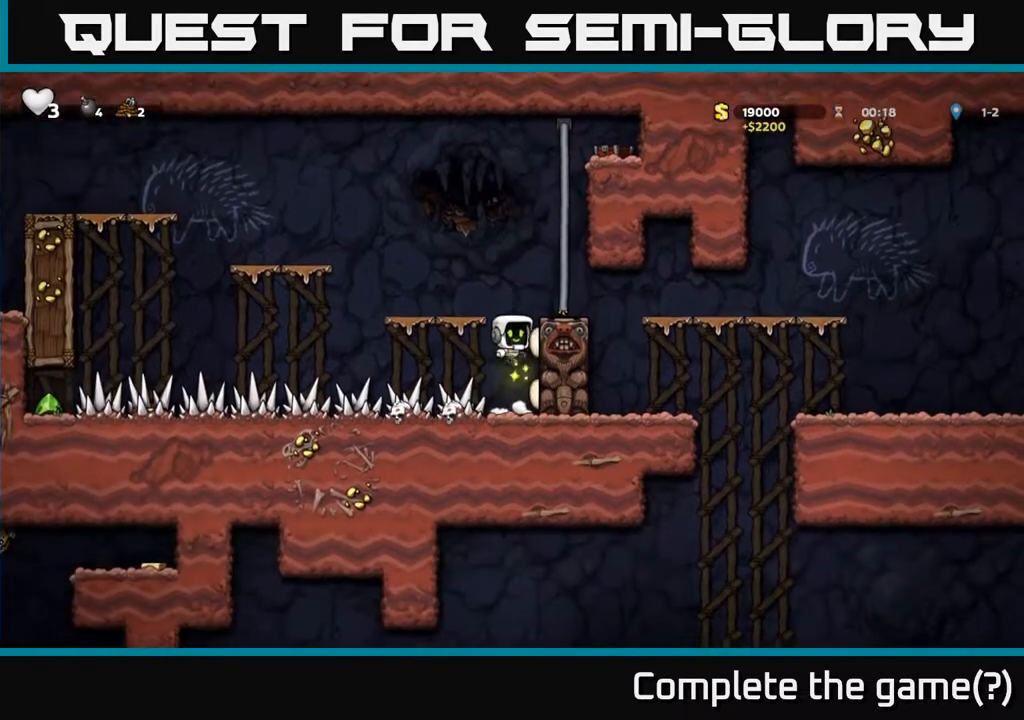
{"buttons": [], "left_stick": "center", "right_stick": "center", "events": [[50, "A", "up"], [183, "A", "down"], [400, "A", "up"], [500, "DPAD_RIGHT", "up"]]}
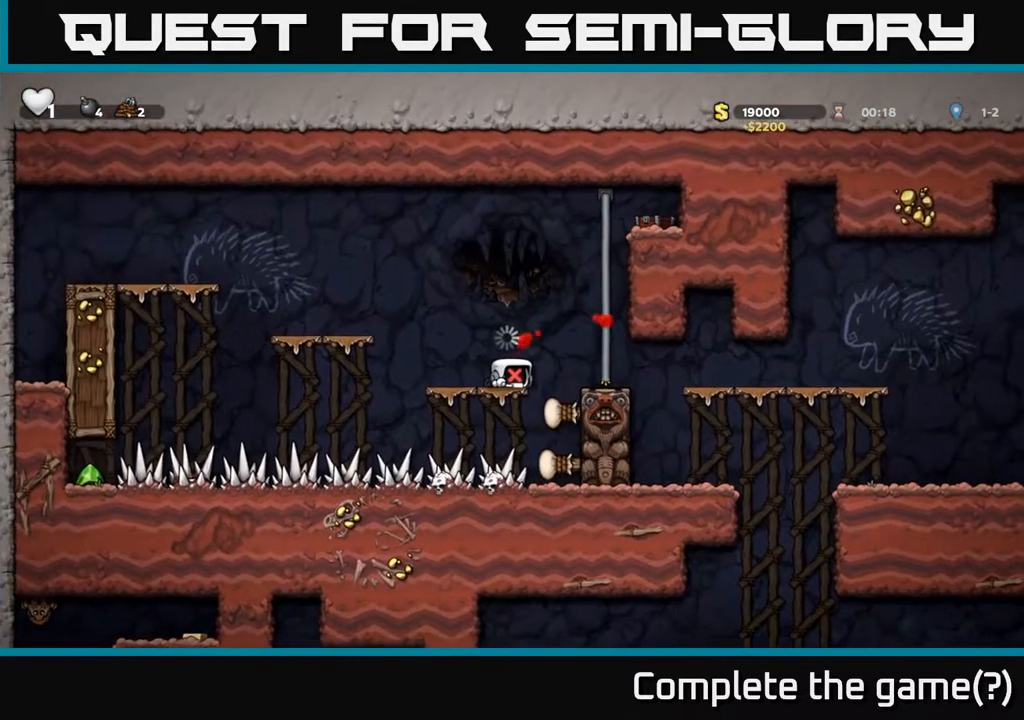
{"buttons": [], "left_stick": "center", "right_stick": "center", "events": []}
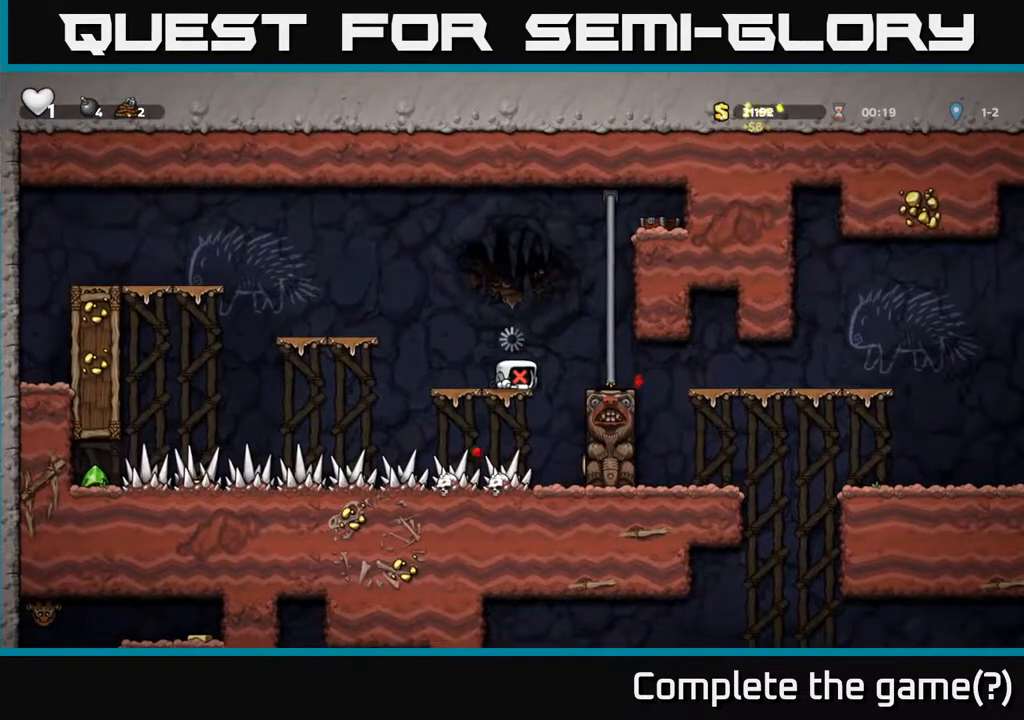
{"buttons": [], "left_stick": "center", "right_stick": "center", "events": []}
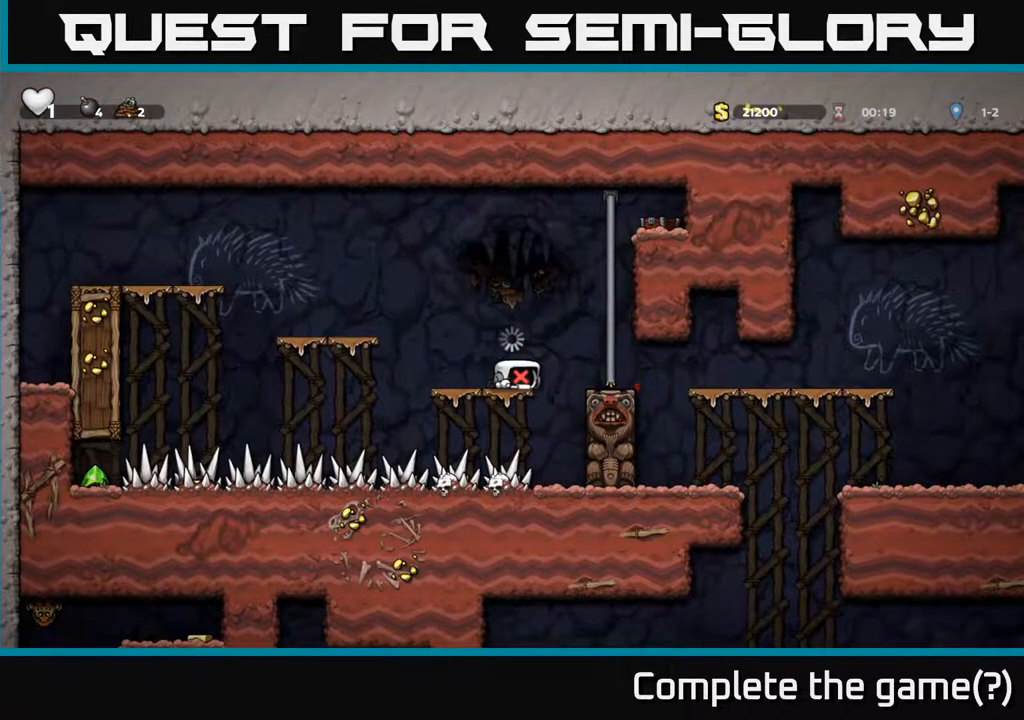
{"buttons": [], "left_stick": "center", "right_stick": "center", "events": []}
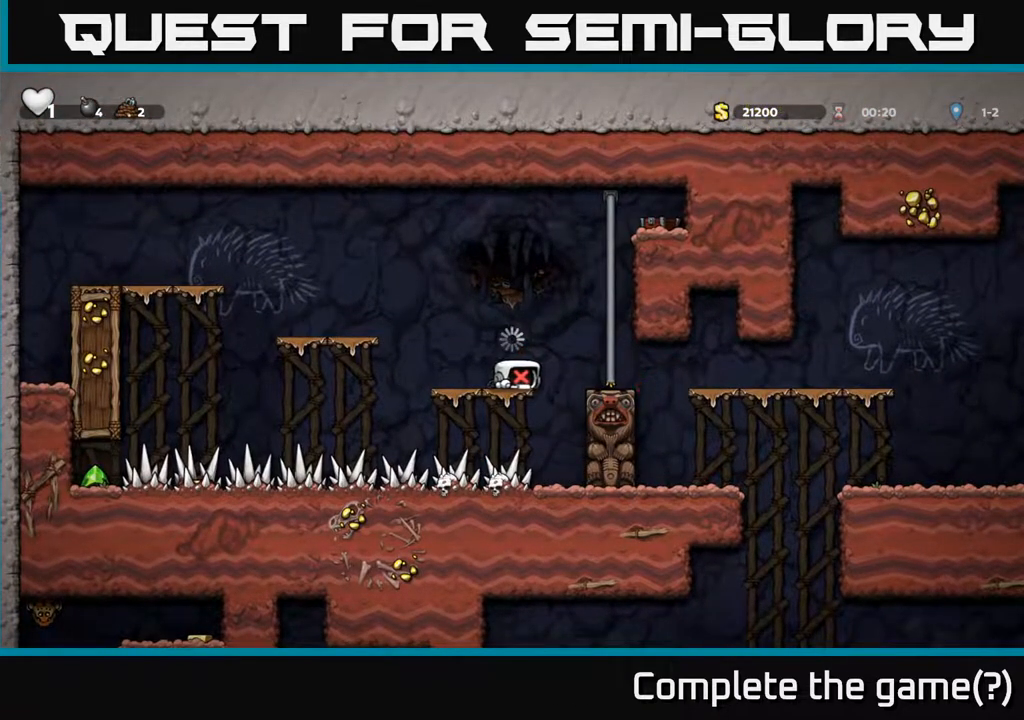
{"buttons": [], "left_stick": "center", "right_stick": "center", "events": []}
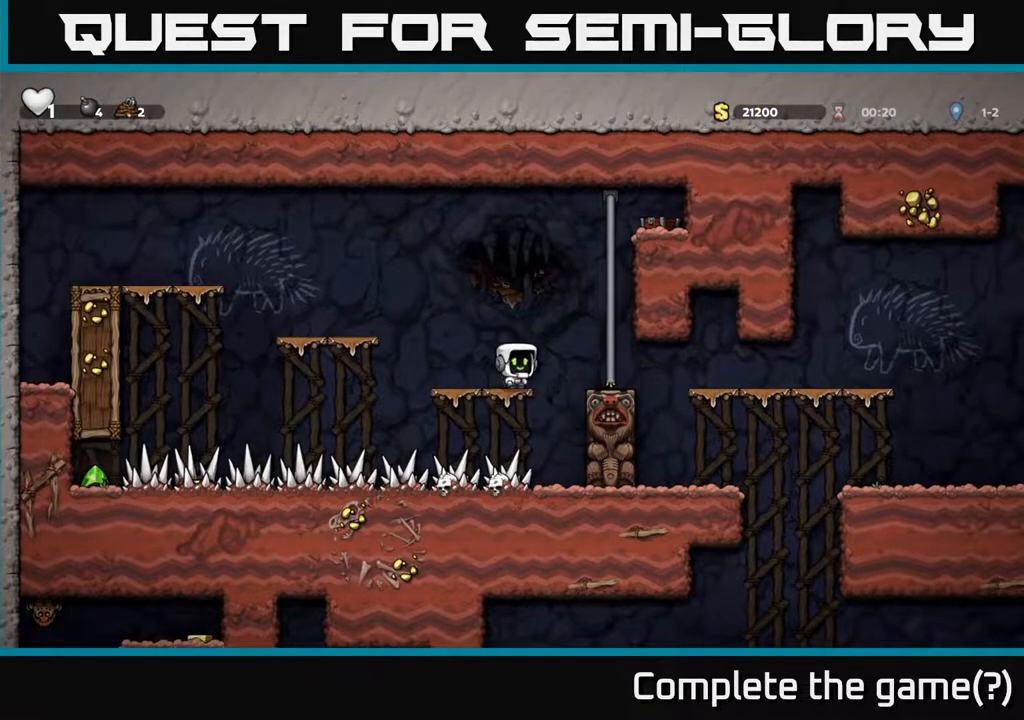
{"buttons": [], "left_stick": "center", "right_stick": "center", "events": [[133, "DPAD_LEFT", "down"], [200, "DPAD_LEFT", "up"]]}
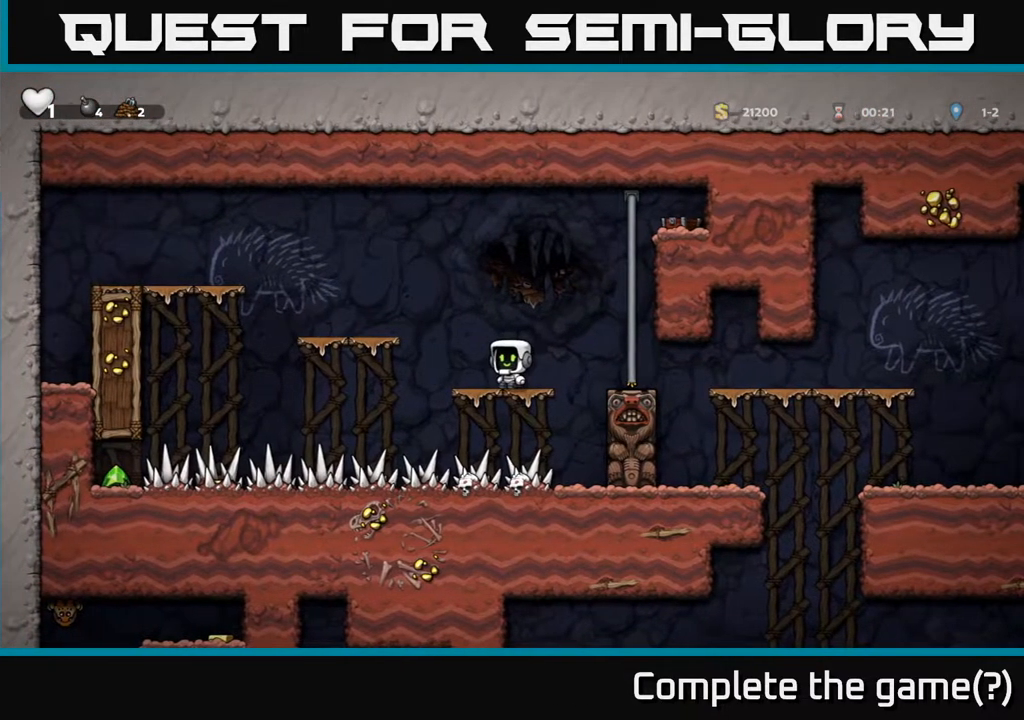
{"buttons": [], "left_stick": "center", "right_stick": "center", "events": [[267, "DPAD_RIGHT", "down"], [367, "DPAD_RIGHT", "up"]]}
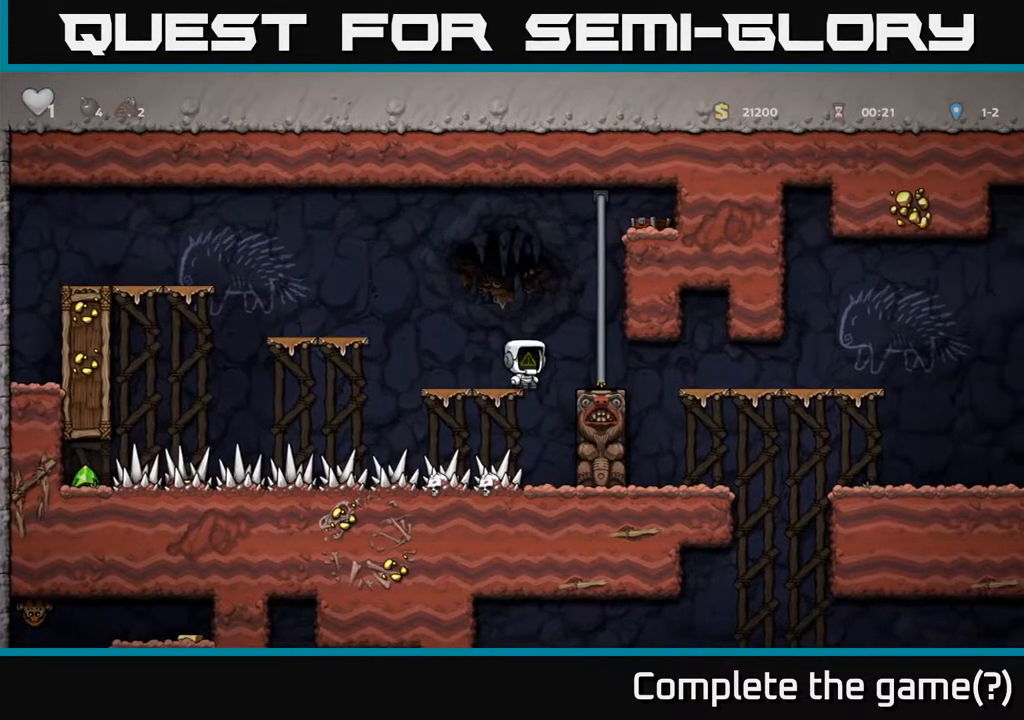
{"buttons": [], "left_stick": "center", "right_stick": "center", "events": [[183, "DPAD_RIGHT", "down"], [233, "DPAD_RIGHT", "up"]]}
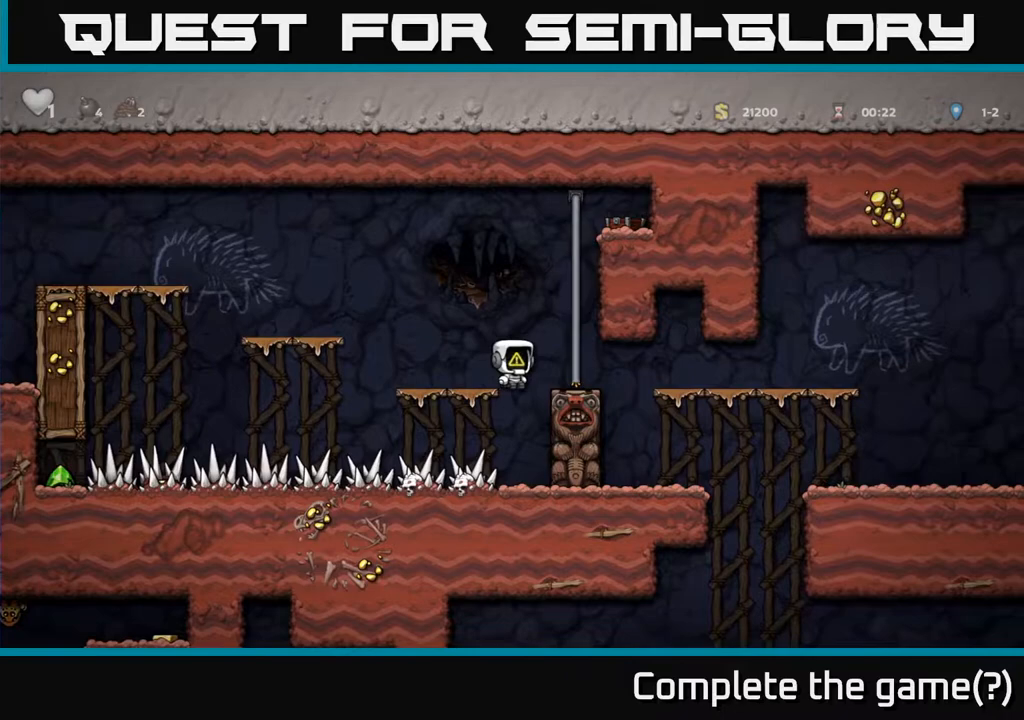
{"buttons": [], "left_stick": "center", "right_stick": "center", "events": [[200, "DPAD_RIGHT", "down"], [250, "DPAD_RIGHT", "up"]]}
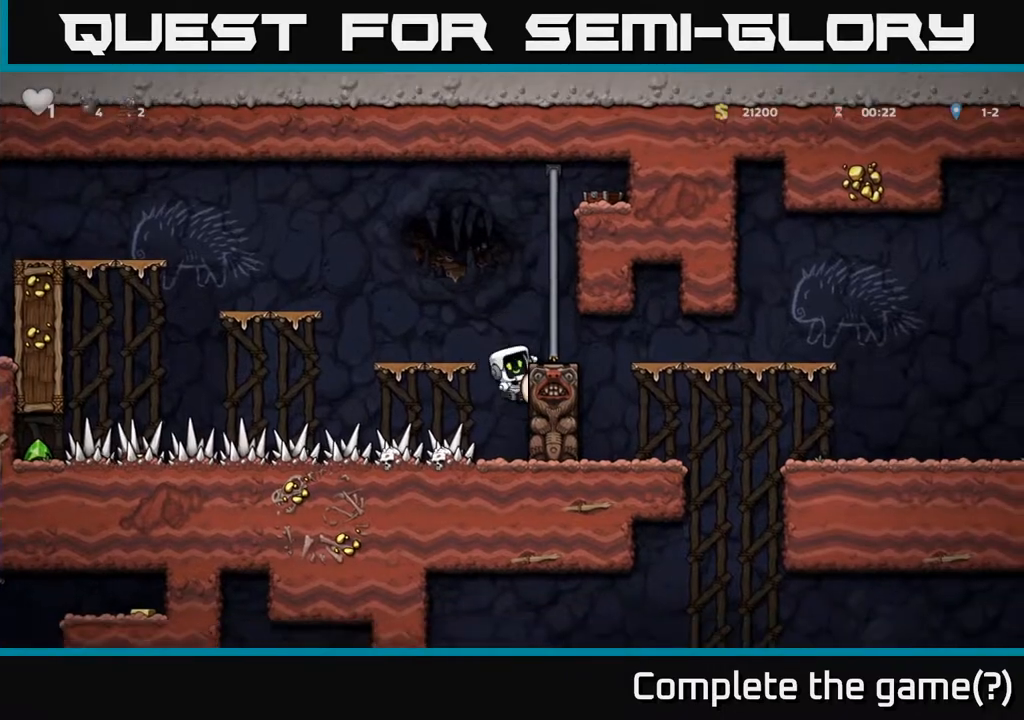
{"buttons": ["DPAD_DOWN"], "left_stick": "center", "right_stick": "center", "events": [[133, "DPAD_LEFT", "down"], [217, "DPAD_LEFT", "up"], [300, "DPAD_DOWN", "down"], [317, "A", "down"], [450, "A", "up"]]}
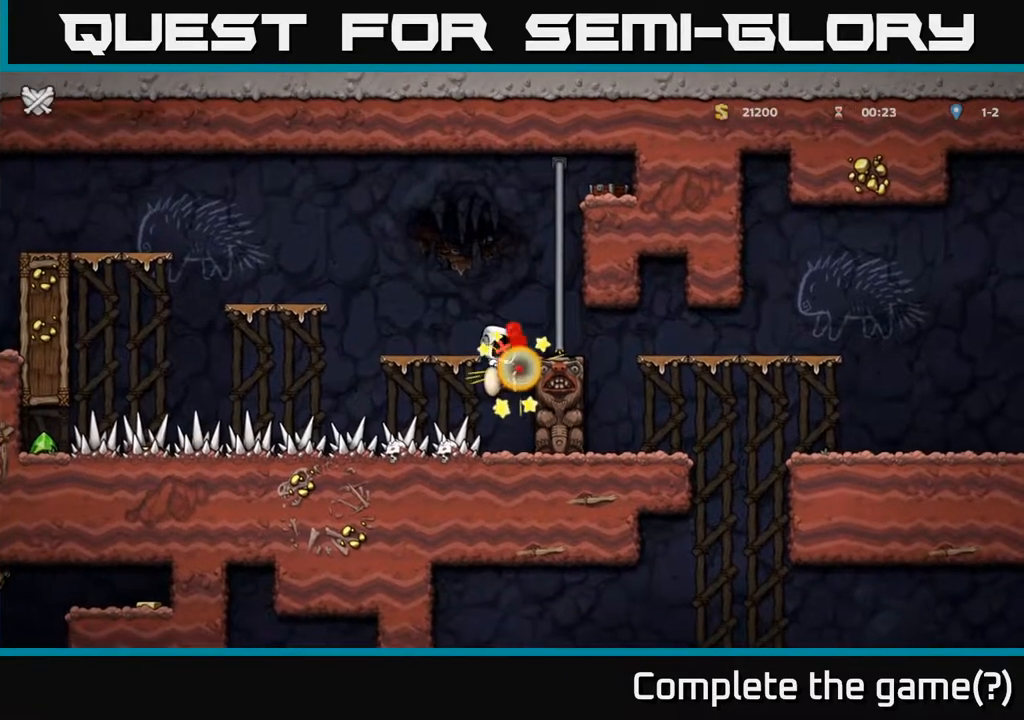
{"buttons": [], "left_stick": "center", "right_stick": "center", "events": [[67, "A", "down"], [67, "DPAD_RIGHT", "down"], [167, "DPAD_RIGHT", "up"], [183, "A", "up"], [200, "DPAD_DOWN", "up"]]}